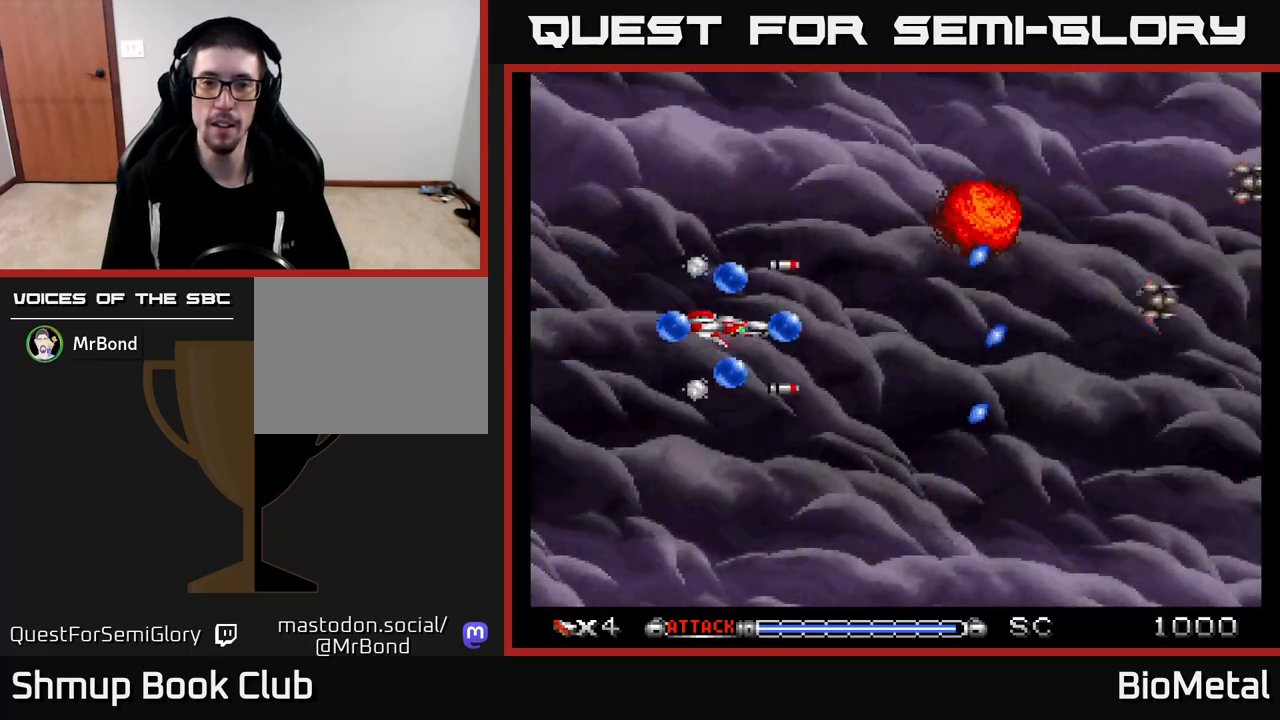
Gameplay with a controller (Xbox layout); each line is a JSON object with the inputs held at the frame after it. "events" lists button and stick changes between this image and that frame as [ms after this image, input, new state], when the widget could be followed in between.
{"buttons": ["A"], "left_stick": "center", "right_stick": "center", "events": [[383, "DPAD_UP", "down"], [467, "A", "down"], [500, "DPAD_UP", "up"]]}
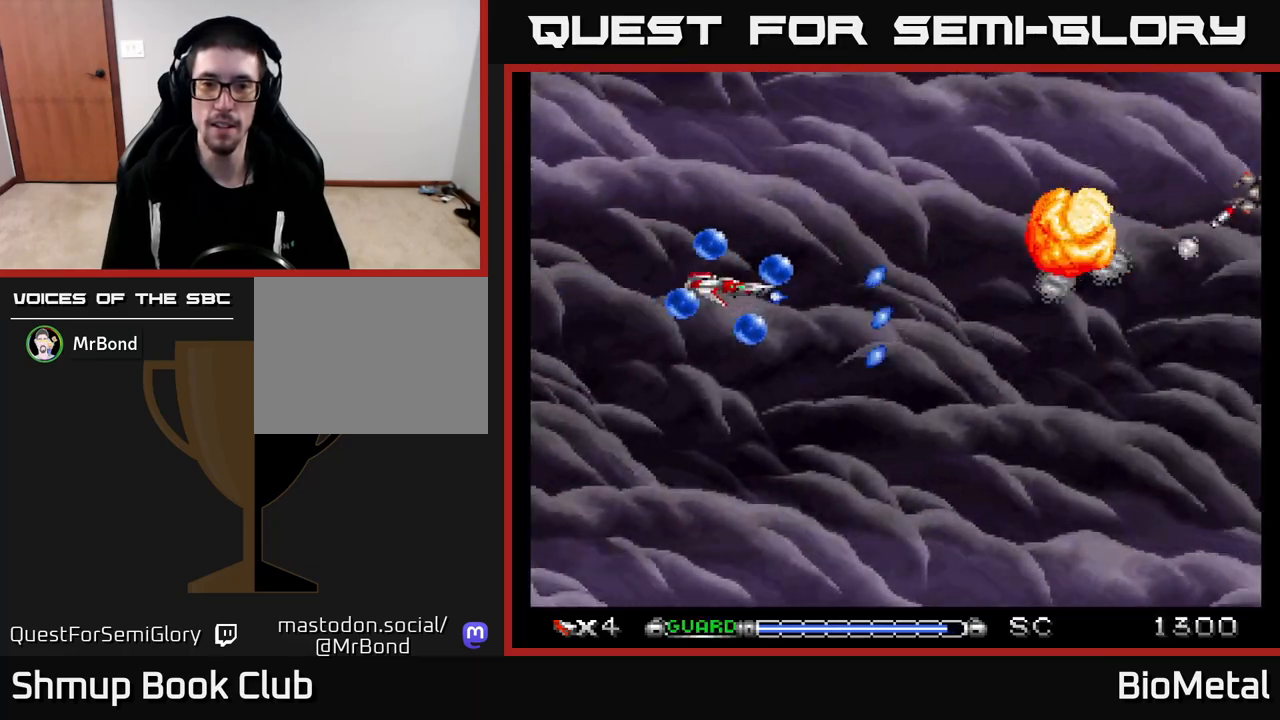
{"buttons": ["A", "R2"], "left_stick": "center", "right_stick": "center", "events": [[83, "A", "up"], [167, "A", "down"], [283, "A", "up"], [333, "A", "down"], [433, "R2", "down"]]}
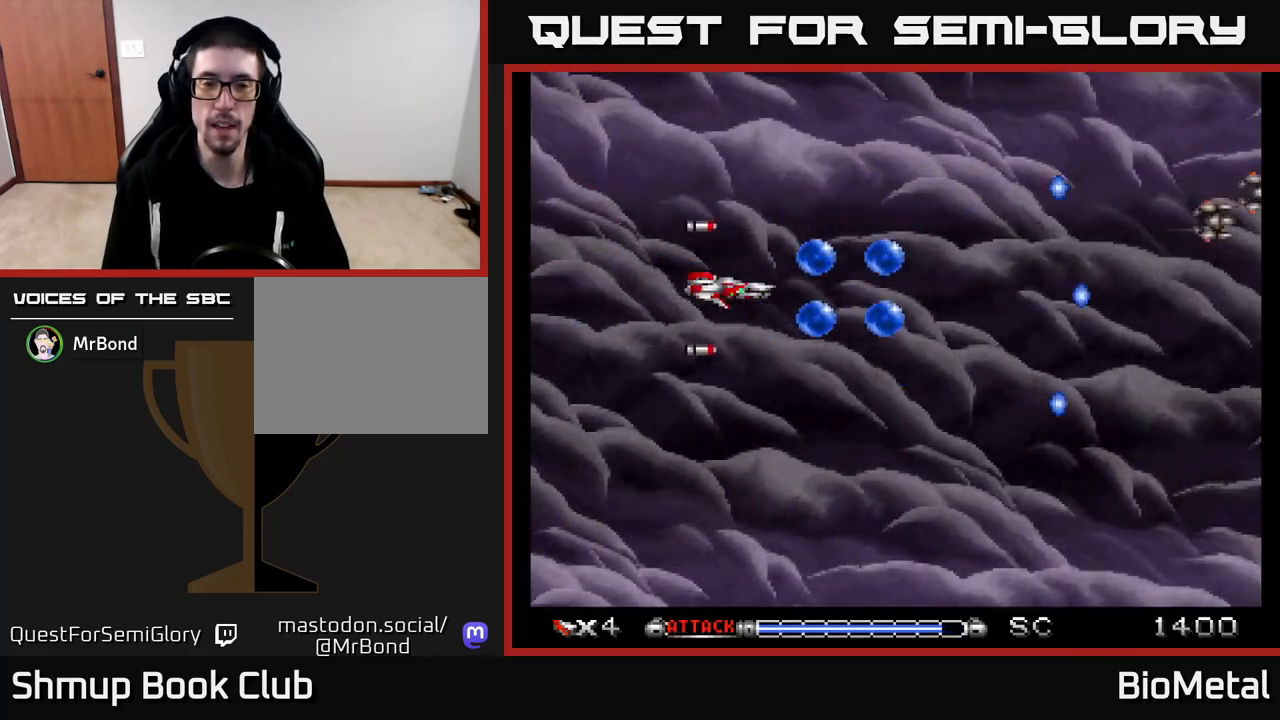
{"buttons": ["A"], "left_stick": "center", "right_stick": "center", "events": [[50, "R2", "up"], [150, "A", "up"], [250, "A", "down"], [350, "A", "up"], [433, "A", "down"]]}
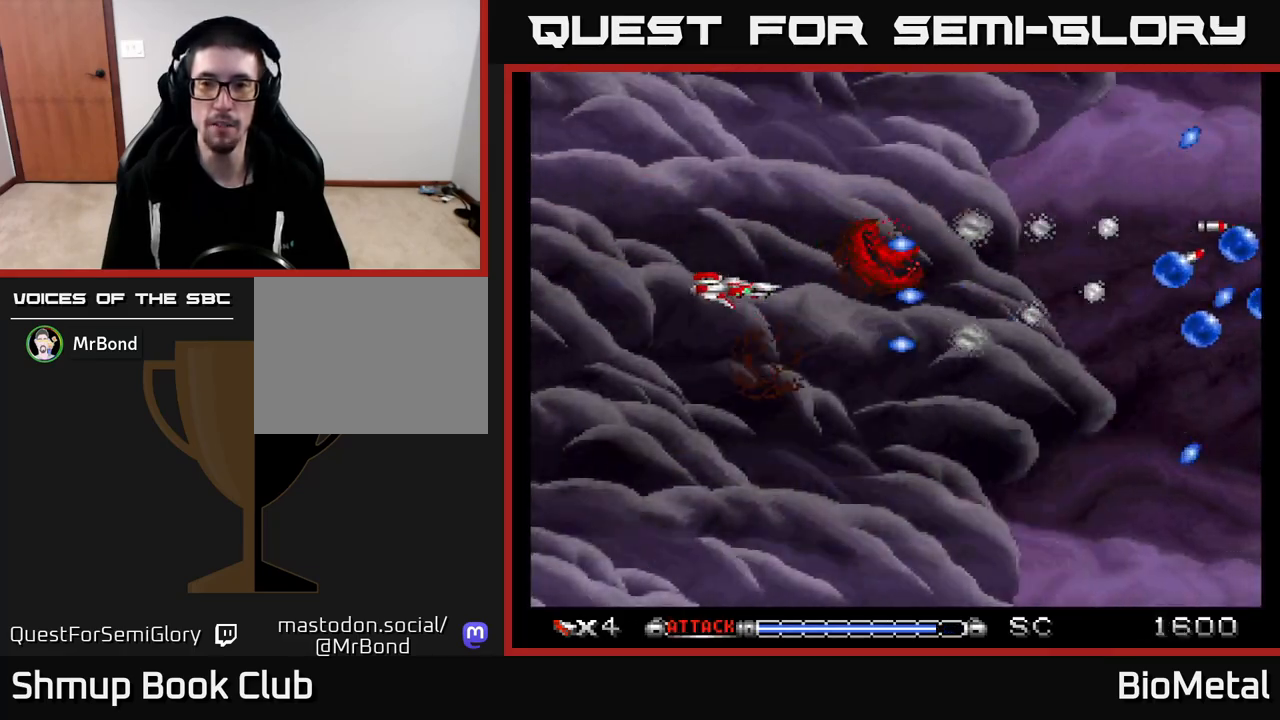
{"buttons": ["A"], "left_stick": "center", "right_stick": "center", "events": [[17, "DPAD_RIGHT", "down"], [33, "A", "up"], [117, "A", "down"], [167, "DPAD_RIGHT", "up"], [217, "A", "up"], [283, "A", "down"], [367, "DPAD_RIGHT", "down"], [433, "A", "up"], [467, "A", "down"], [483, "DPAD_RIGHT", "up"]]}
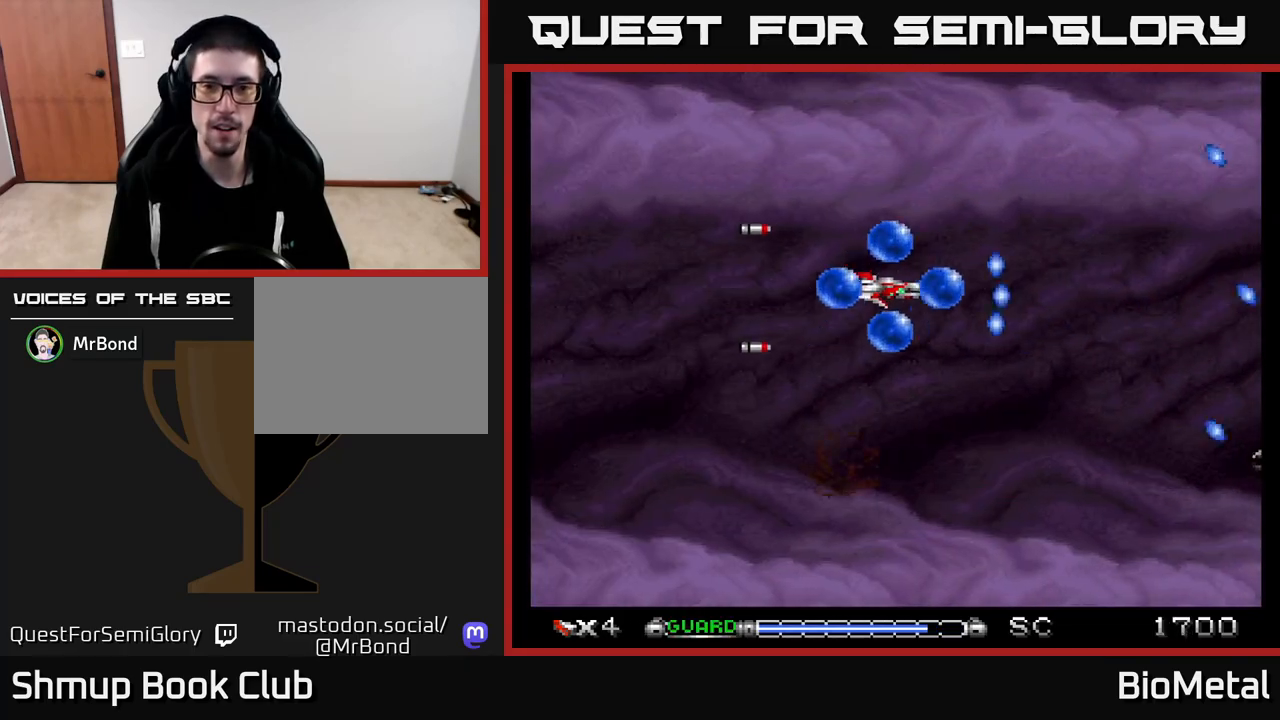
{"buttons": ["A", "DPAD_DOWN"], "left_stick": "center", "right_stick": "center", "events": [[67, "DPAD_LEFT", "down"], [67, "X", "down"], [117, "A", "up"], [133, "DPAD_DOWN", "down"], [183, "X", "up"], [267, "A", "down"], [283, "DPAD_LEFT", "up"]]}
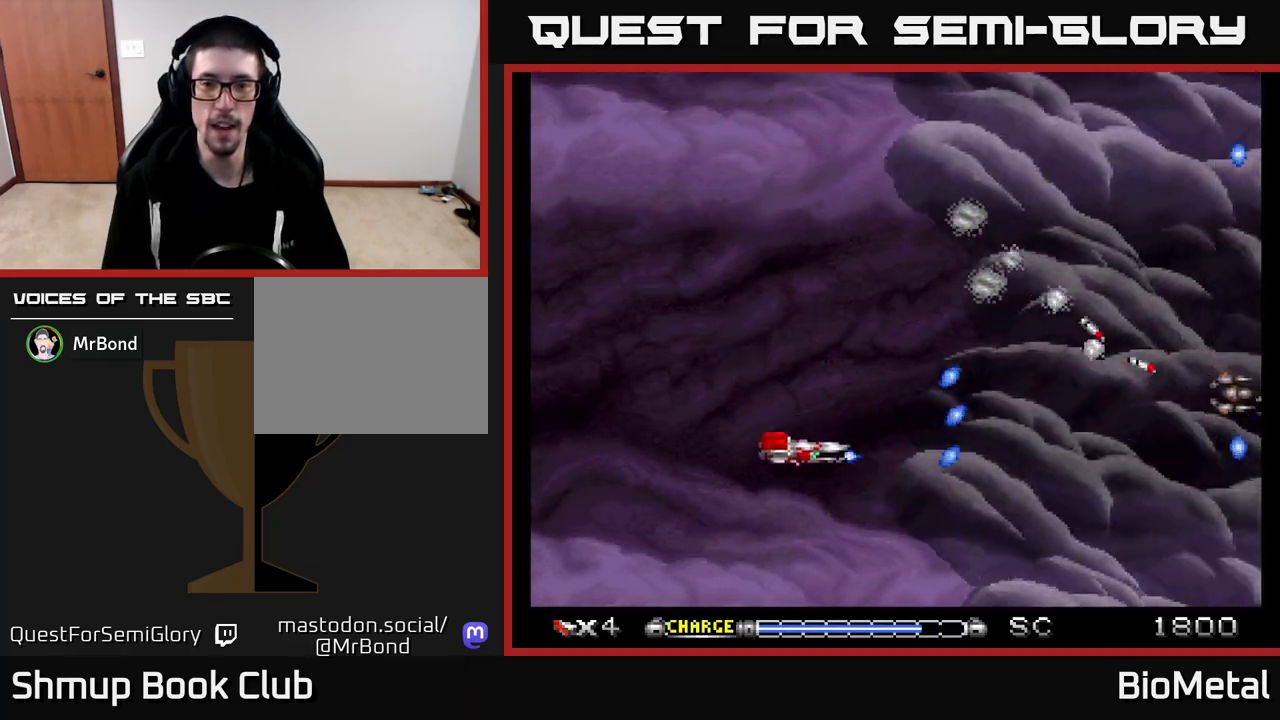
{"buttons": ["A"], "left_stick": "center", "right_stick": "center", "events": [[50, "DPAD_LEFT", "down"], [67, "DPAD_DOWN", "up"], [183, "DPAD_UP", "down"], [200, "DPAD_LEFT", "up"], [333, "DPAD_UP", "up"]]}
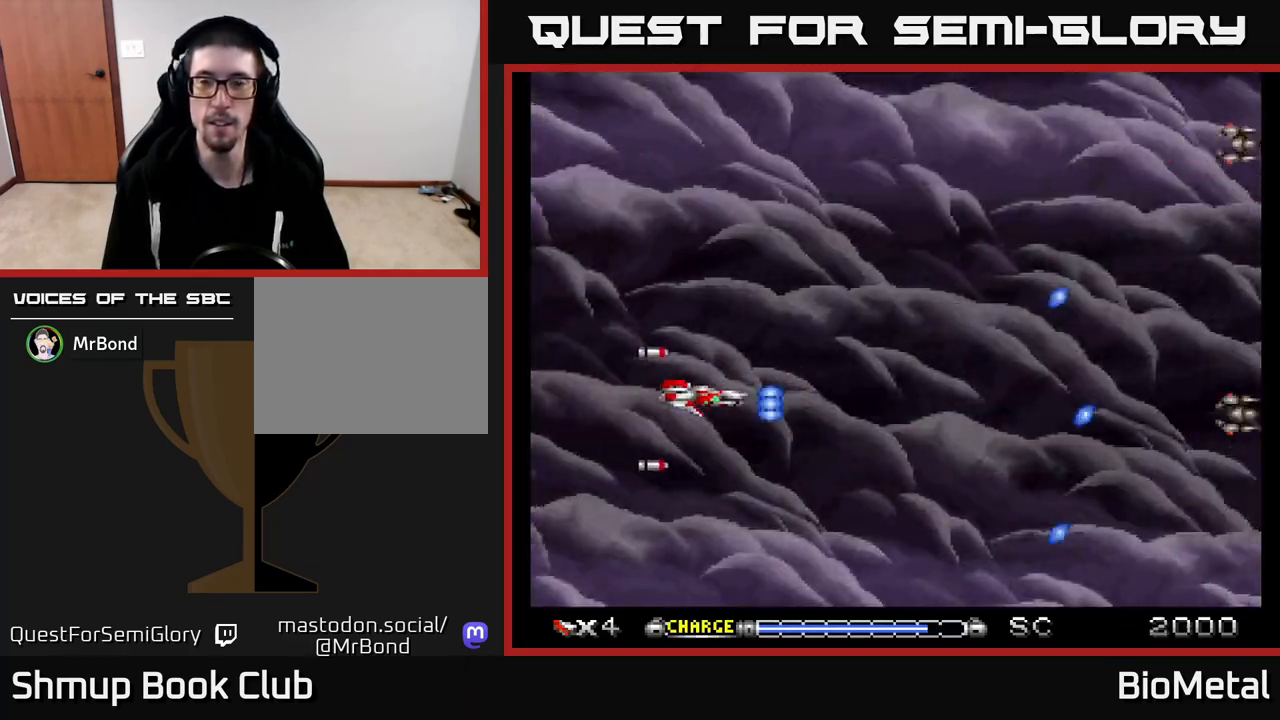
{"buttons": ["A", "DPAD_UP"], "left_stick": "center", "right_stick": "center", "events": [[117, "DPAD_RIGHT", "down"], [117, "DPAD_UP", "down"], [217, "DPAD_UP", "up"], [283, "DPAD_RIGHT", "up"], [467, "DPAD_UP", "down"]]}
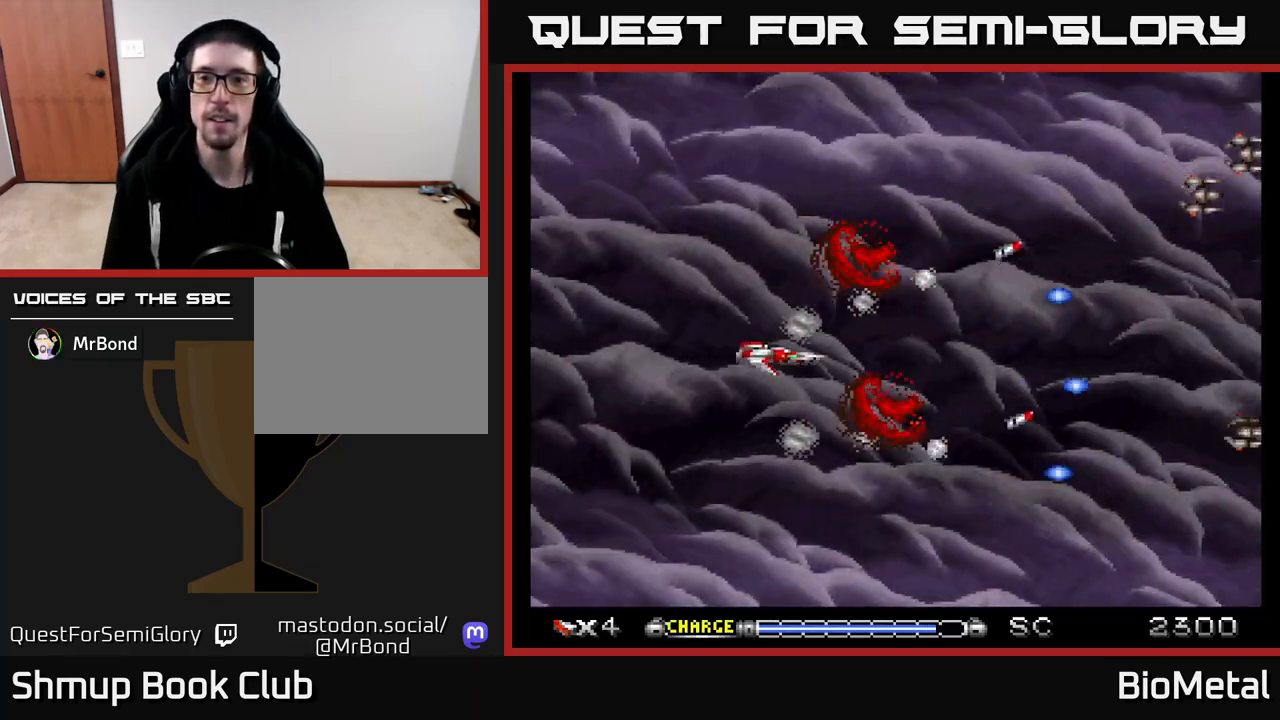
{"buttons": ["A"], "left_stick": "center", "right_stick": "center", "events": [[67, "DPAD_UP", "up"]]}
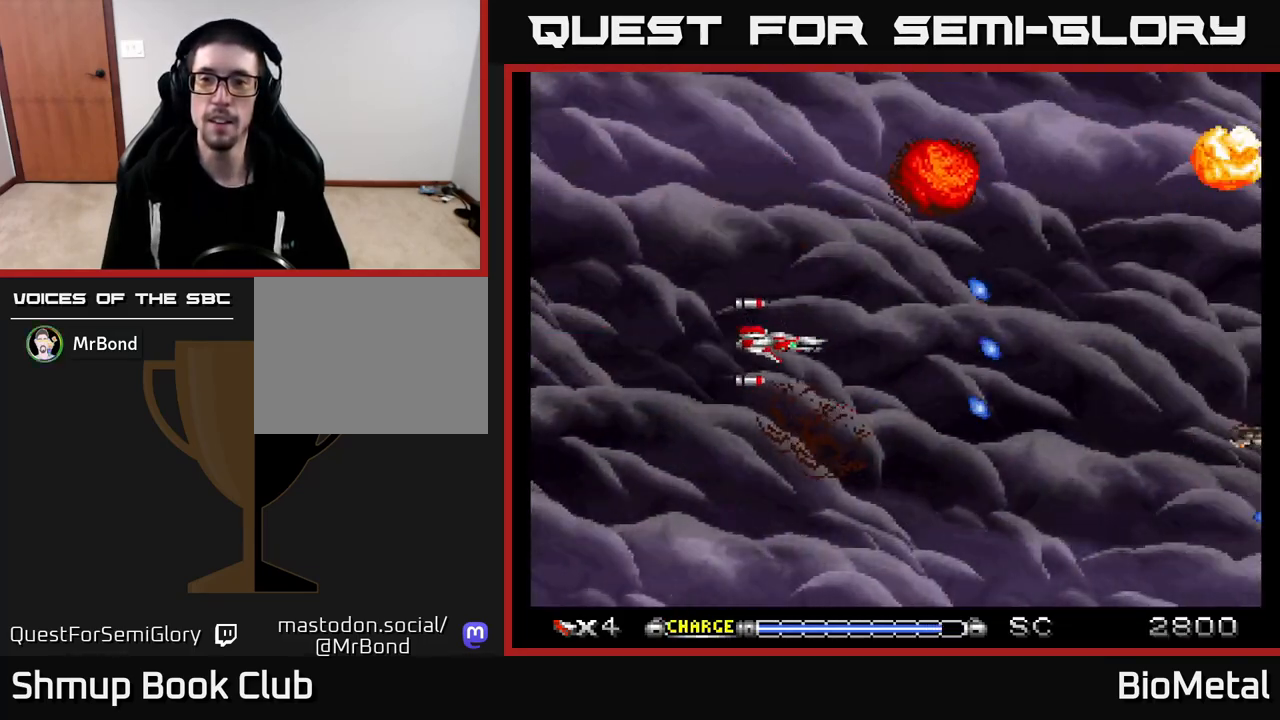
{"buttons": ["A"], "left_stick": "center", "right_stick": "center", "events": []}
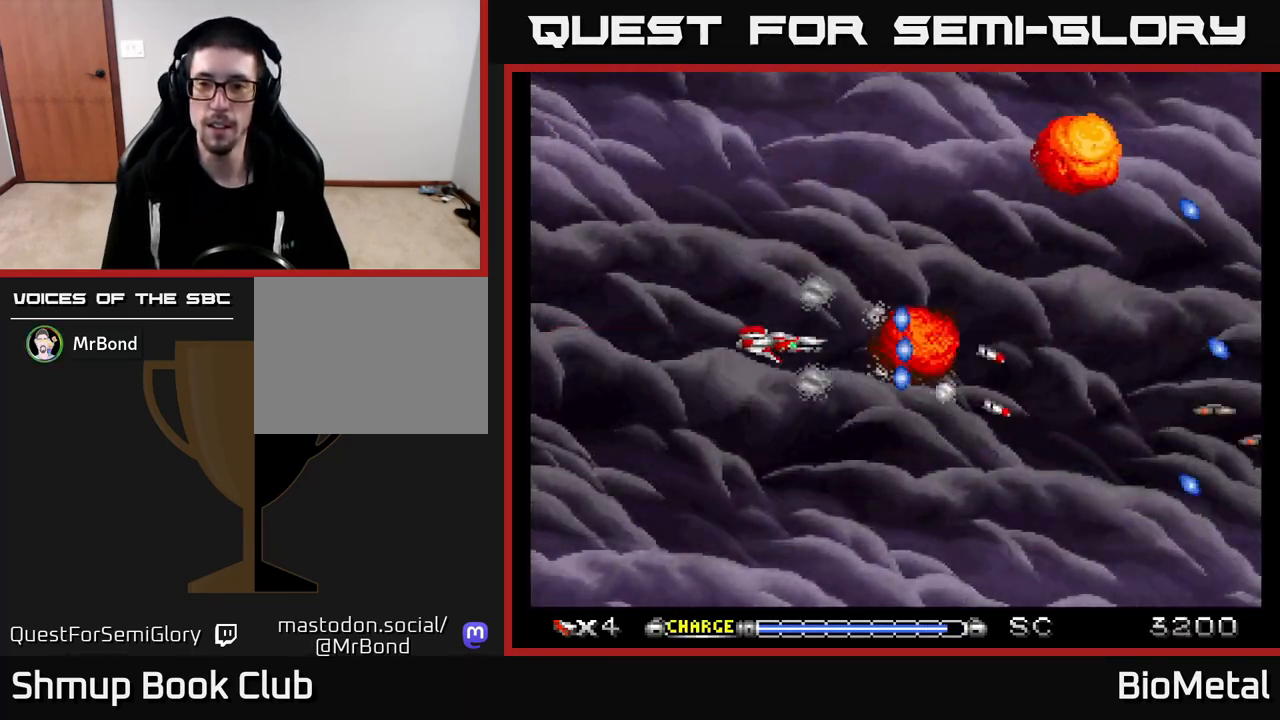
{"buttons": ["A"], "left_stick": "center", "right_stick": "center", "events": [[67, "DPAD_UP", "down"], [150, "DPAD_UP", "up"]]}
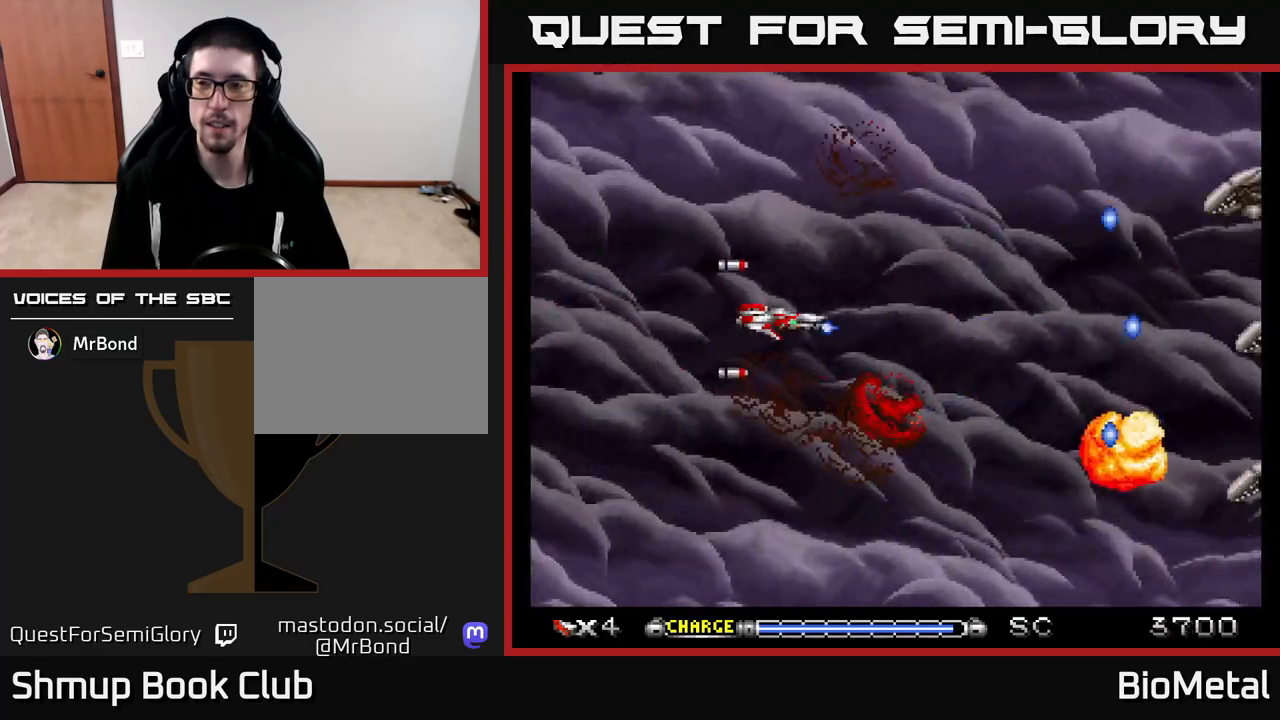
{"buttons": ["A"], "left_stick": "center", "right_stick": "center", "events": [[300, "DPAD_DOWN", "down"], [467, "DPAD_DOWN", "up"]]}
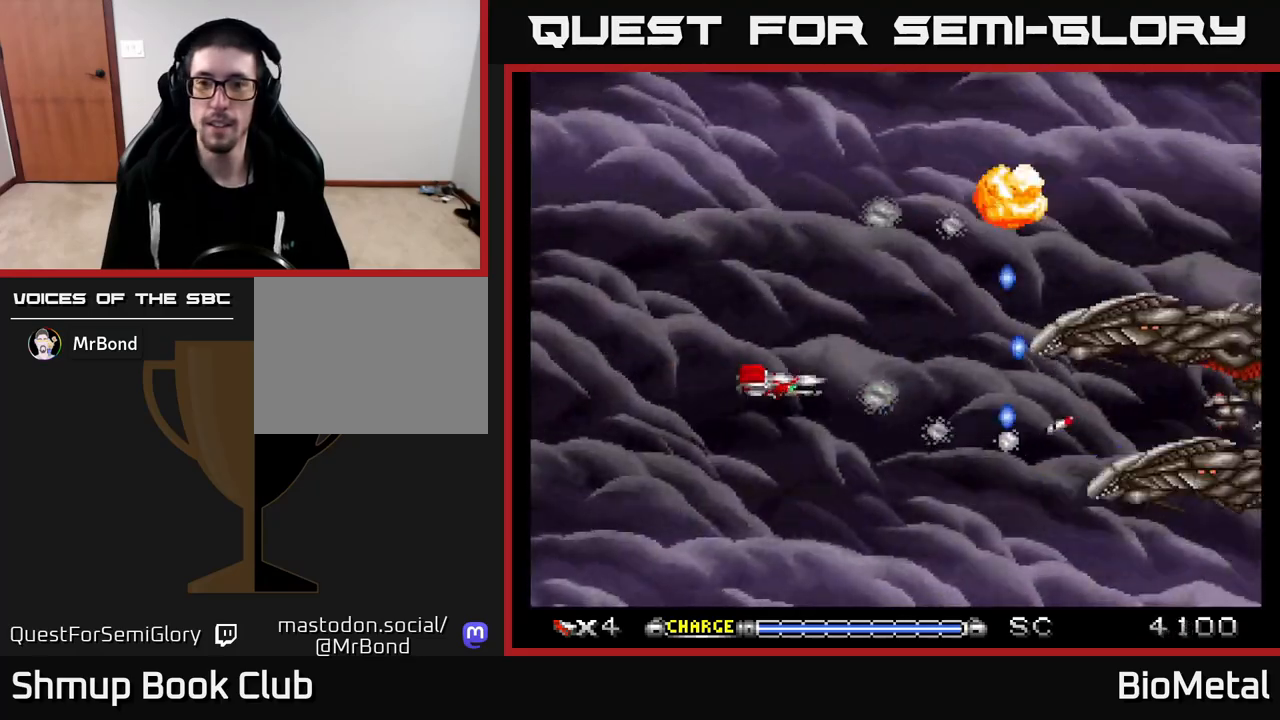
{"buttons": ["A", "DPAD_DOWN"], "left_stick": "center", "right_stick": "center", "events": [[167, "DPAD_LEFT", "down"], [217, "DPAD_UP", "down"], [300, "DPAD_LEFT", "up"], [383, "DPAD_UP", "up"], [433, "DPAD_DOWN", "down"]]}
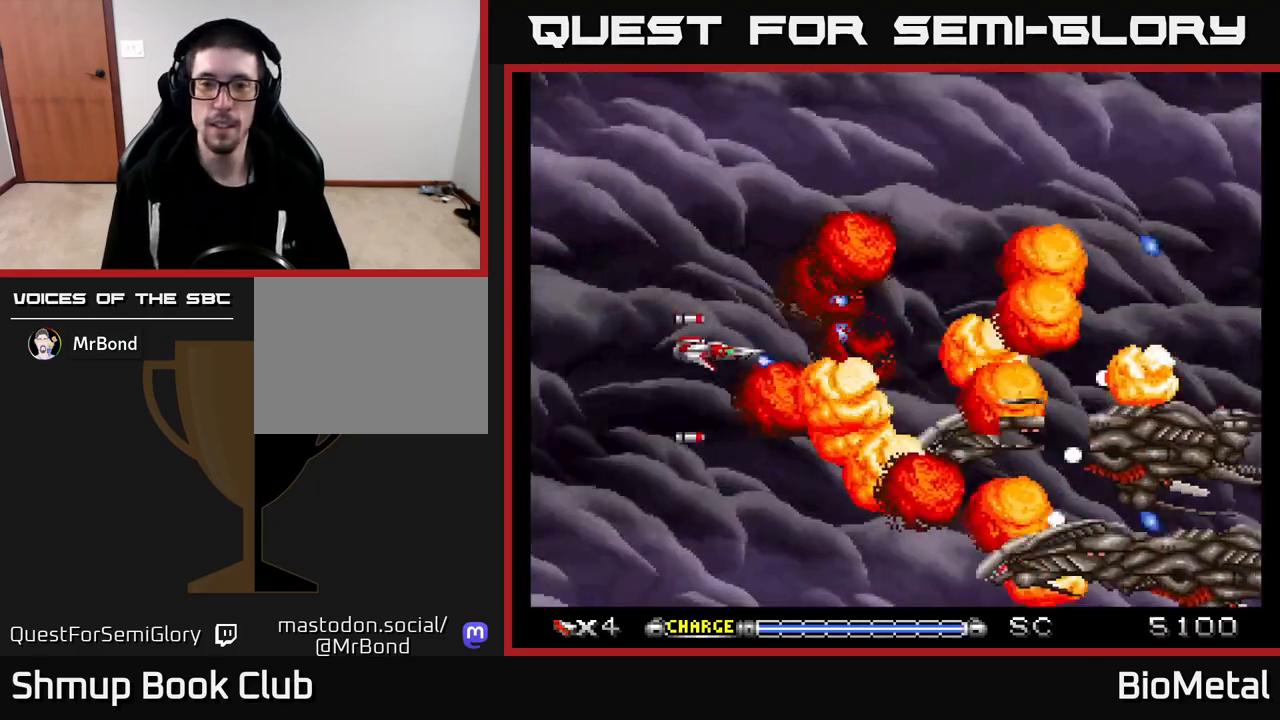
{"buttons": ["A", "DPAD_UP"], "left_stick": "center", "right_stick": "center", "events": [[200, "DPAD_LEFT", "down"], [283, "DPAD_DOWN", "up"], [367, "DPAD_DOWN", "down"], [400, "DPAD_LEFT", "up"], [450, "DPAD_DOWN", "up"], [483, "DPAD_UP", "down"]]}
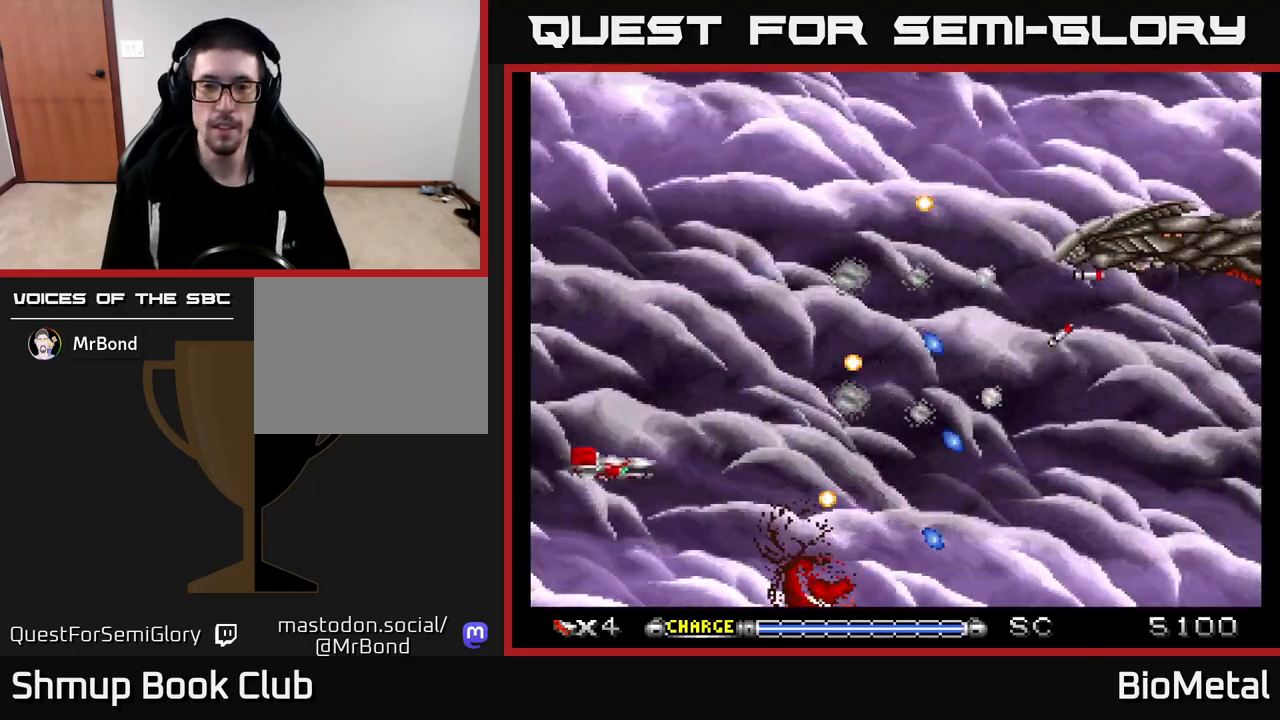
{"buttons": ["A", "DPAD_DOWN"], "left_stick": "center", "right_stick": "center", "events": [[167, "DPAD_LEFT", "down"], [350, "DPAD_UP", "up"], [417, "DPAD_DOWN", "down"], [417, "DPAD_LEFT", "up"]]}
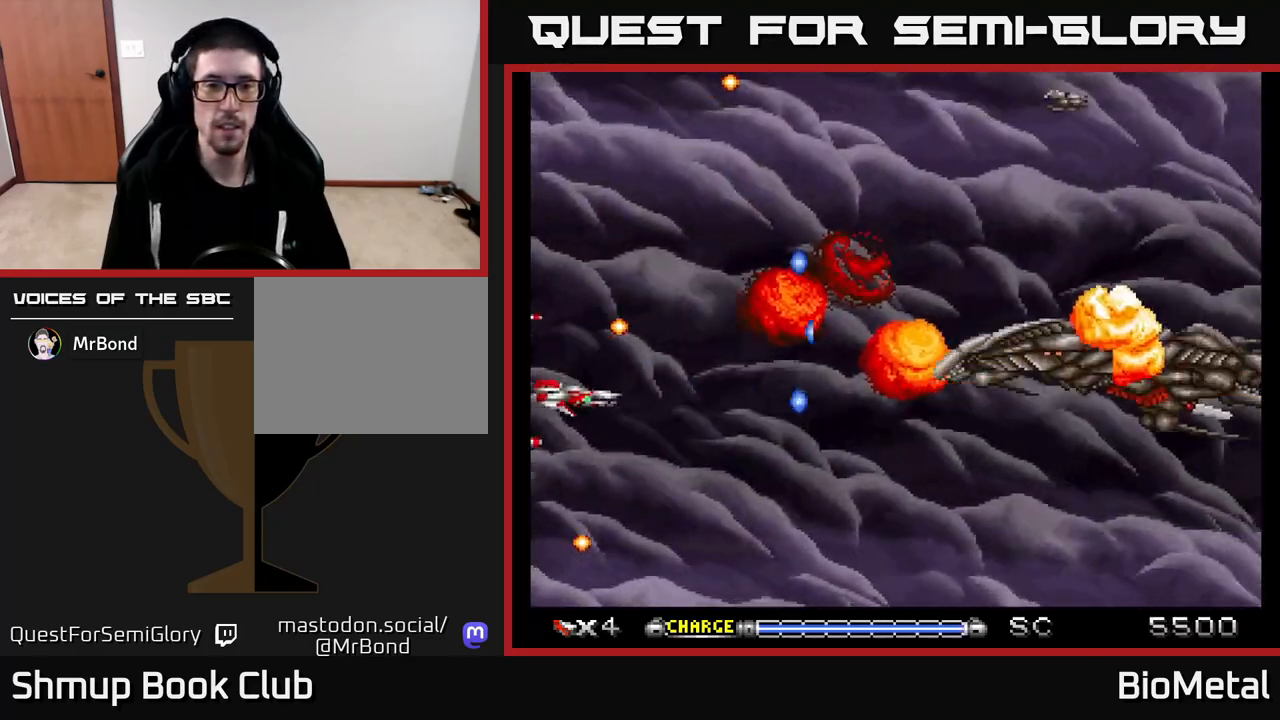
{"buttons": ["A", "DPAD_RIGHT"], "left_stick": "center", "right_stick": "center", "events": [[117, "DPAD_RIGHT", "down"], [200, "DPAD_DOWN", "up"], [300, "DPAD_UP", "down"], [317, "DPAD_RIGHT", "up"], [483, "DPAD_UP", "up"], [500, "DPAD_RIGHT", "down"]]}
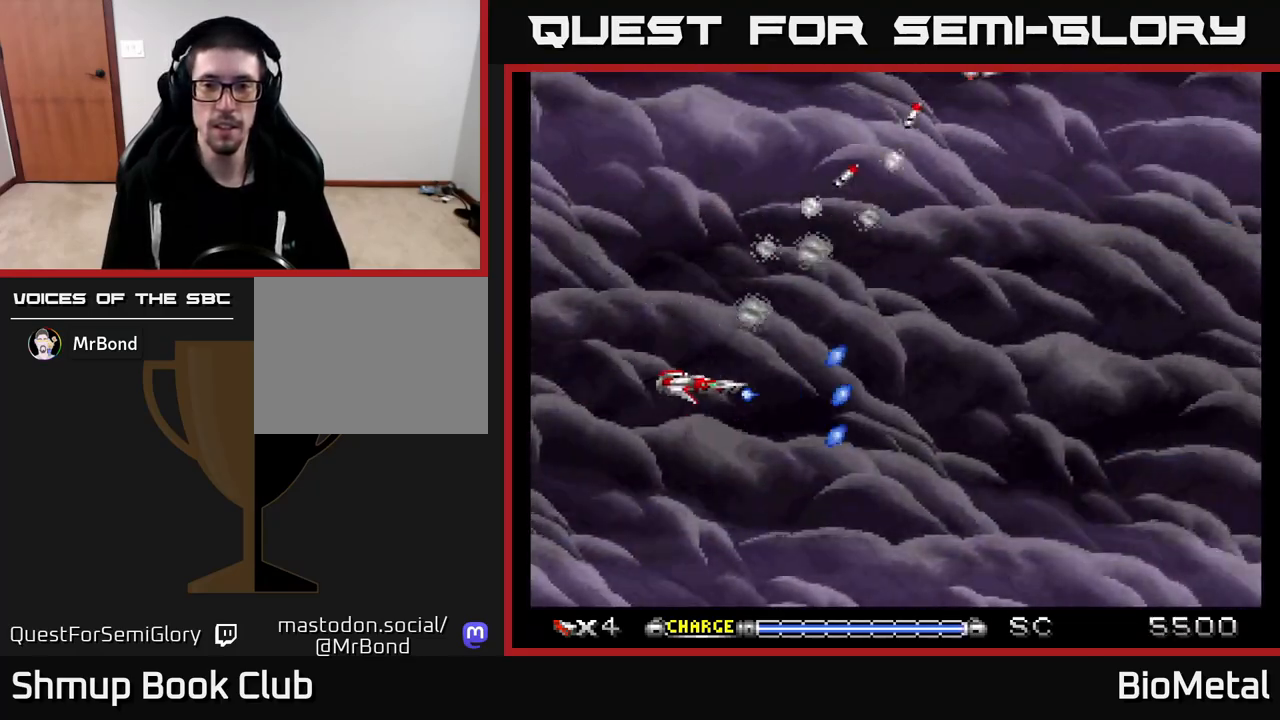
{"buttons": ["A"], "left_stick": "center", "right_stick": "center", "events": [[233, "DPAD_RIGHT", "up"], [250, "DPAD_UP", "down"], [400, "DPAD_UP", "up"]]}
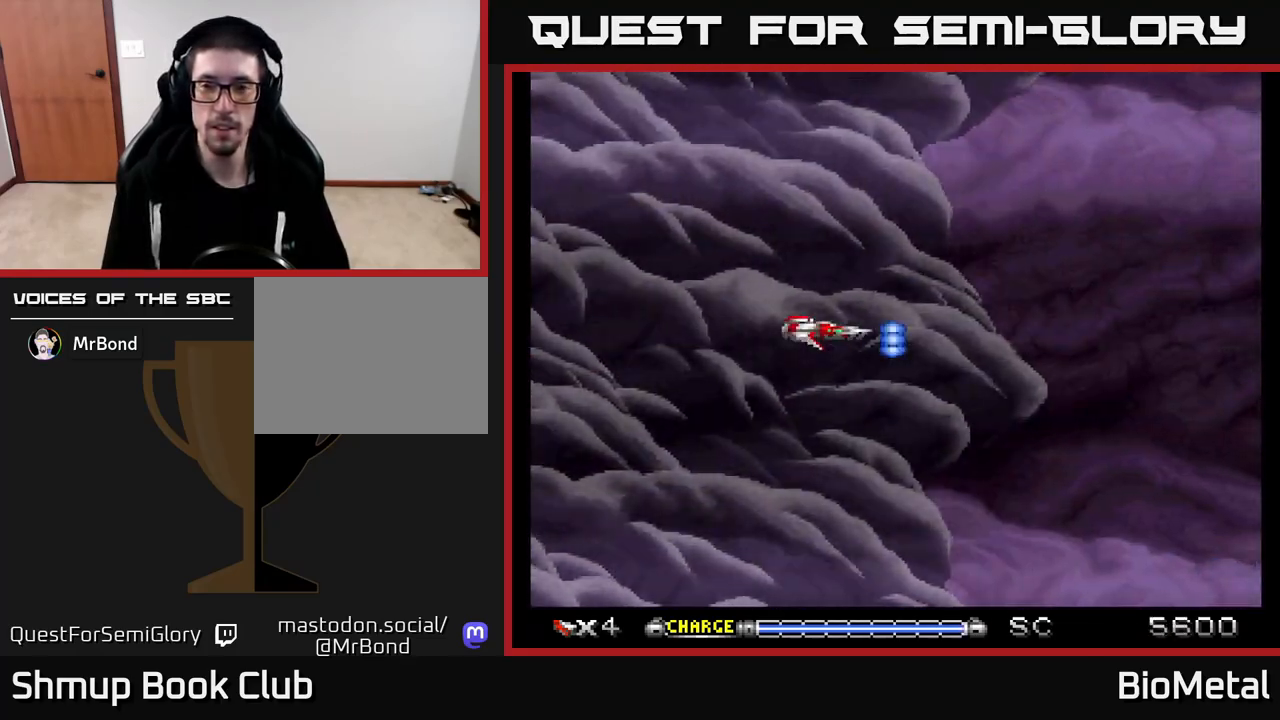
{"buttons": ["A", "DPAD_UP", "DPAD_LEFT"], "left_stick": "center", "right_stick": "center", "events": [[67, "DPAD_DOWN", "down"], [317, "DPAD_DOWN", "up"], [350, "DPAD_UP", "down"], [367, "DPAD_LEFT", "down"]]}
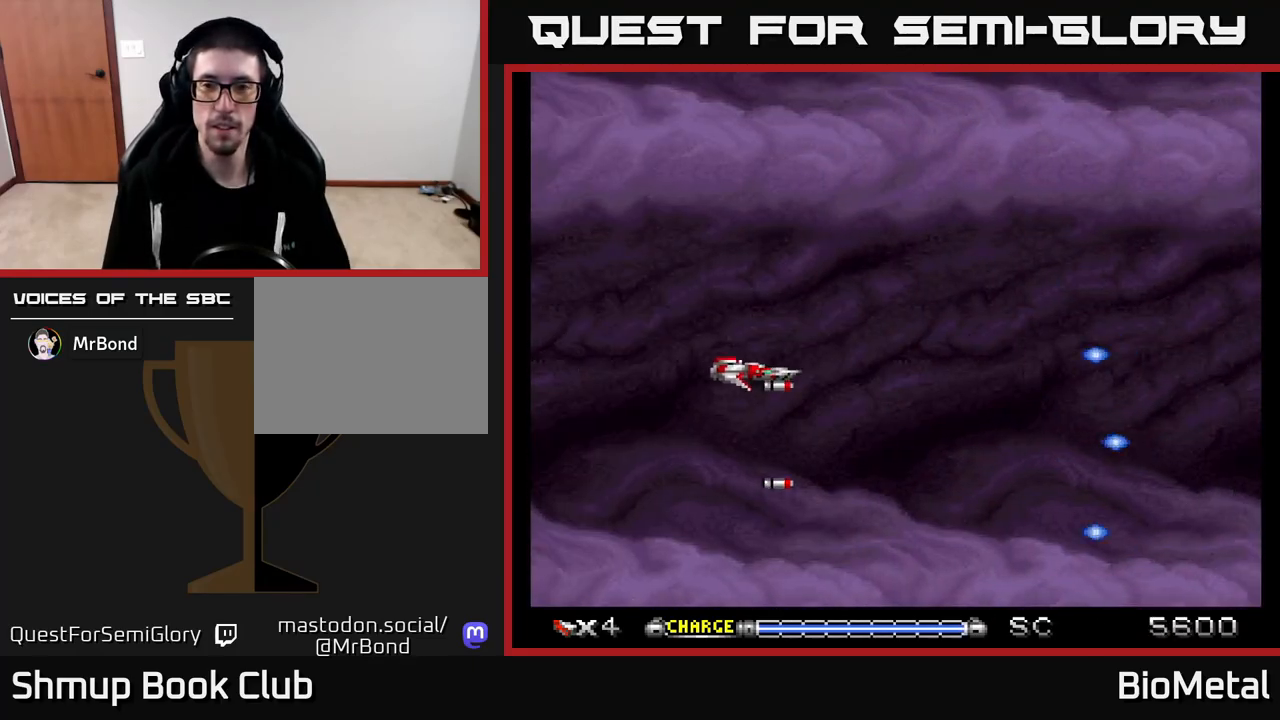
{"buttons": ["A"], "left_stick": "center", "right_stick": "center", "events": [[183, "DPAD_LEFT", "up"], [233, "DPAD_RIGHT", "down"], [250, "DPAD_UP", "up"], [317, "DPAD_RIGHT", "up"]]}
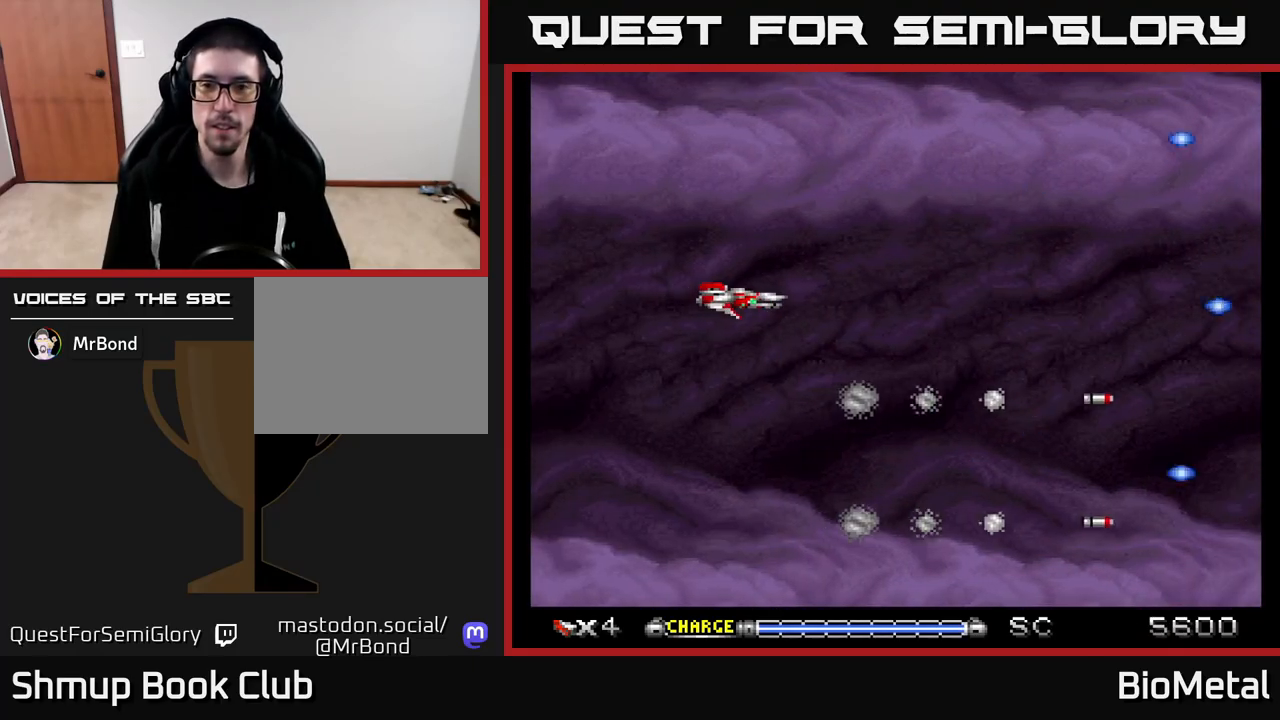
{"buttons": ["A"], "left_stick": "center", "right_stick": "center", "events": [[283, "DPAD_DOWN", "down"], [283, "DPAD_RIGHT", "down"], [417, "DPAD_DOWN", "up"], [433, "DPAD_RIGHT", "up"]]}
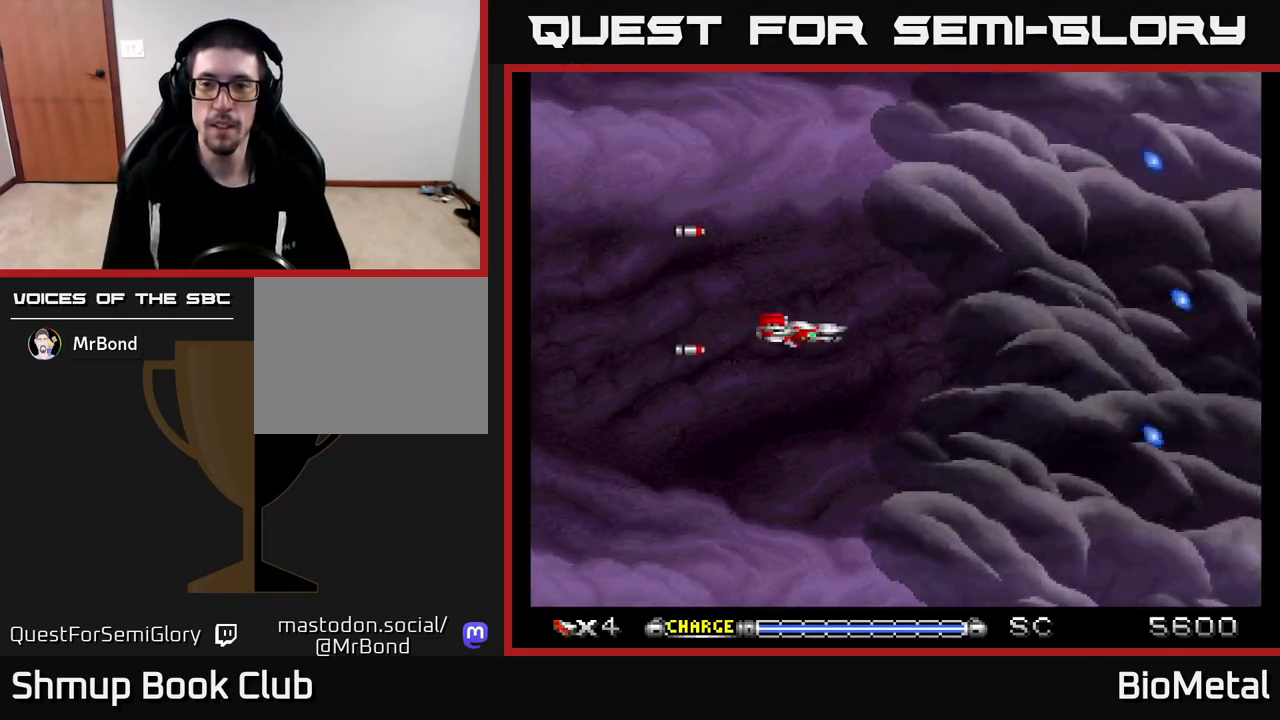
{"buttons": ["A"], "left_stick": "center", "right_stick": "center", "events": []}
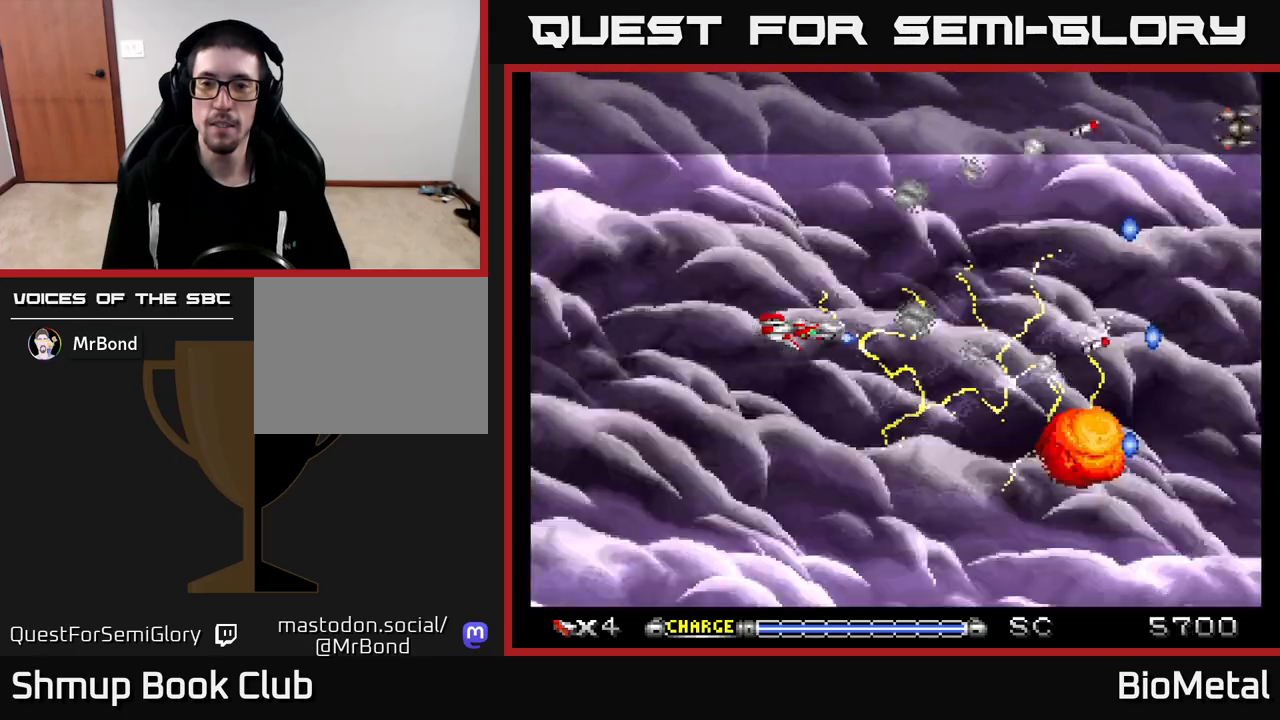
{"buttons": ["A"], "left_stick": "center", "right_stick": "center", "events": [[367, "DPAD_UP", "down"], [433, "DPAD_UP", "up"]]}
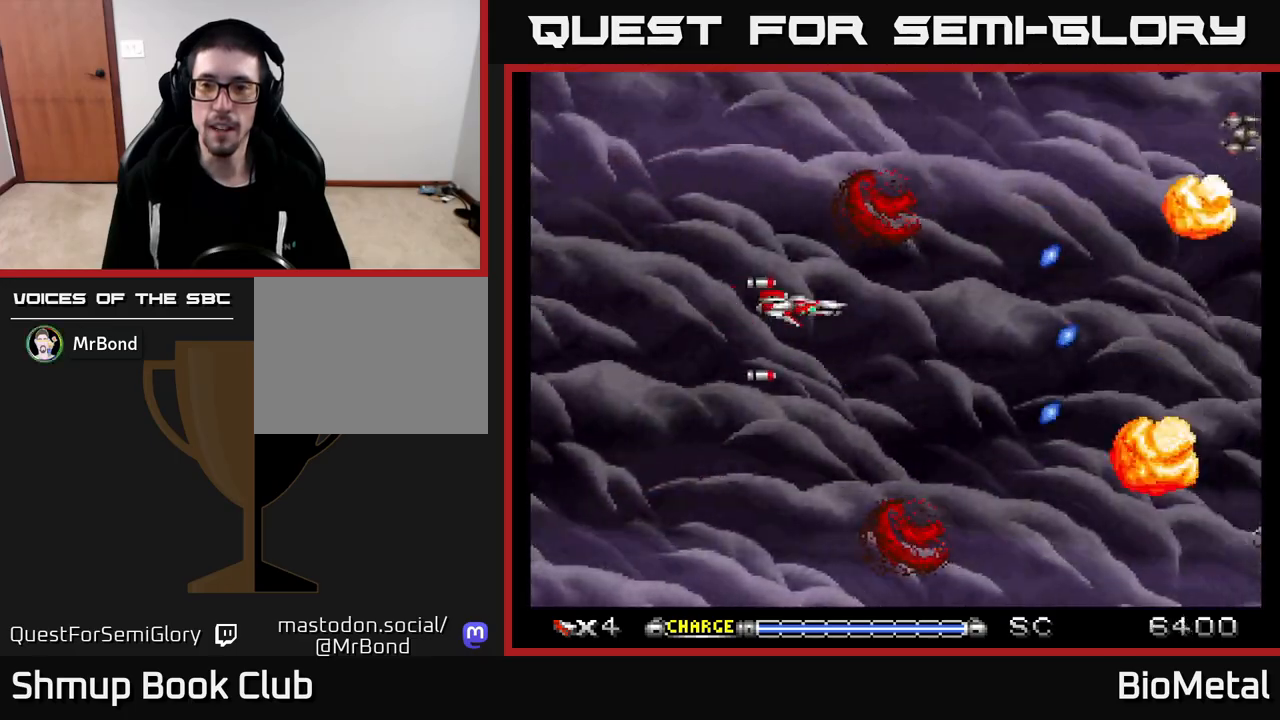
{"buttons": ["A", "DPAD_DOWN"], "left_stick": "center", "right_stick": "center", "events": [[467, "DPAD_DOWN", "down"]]}
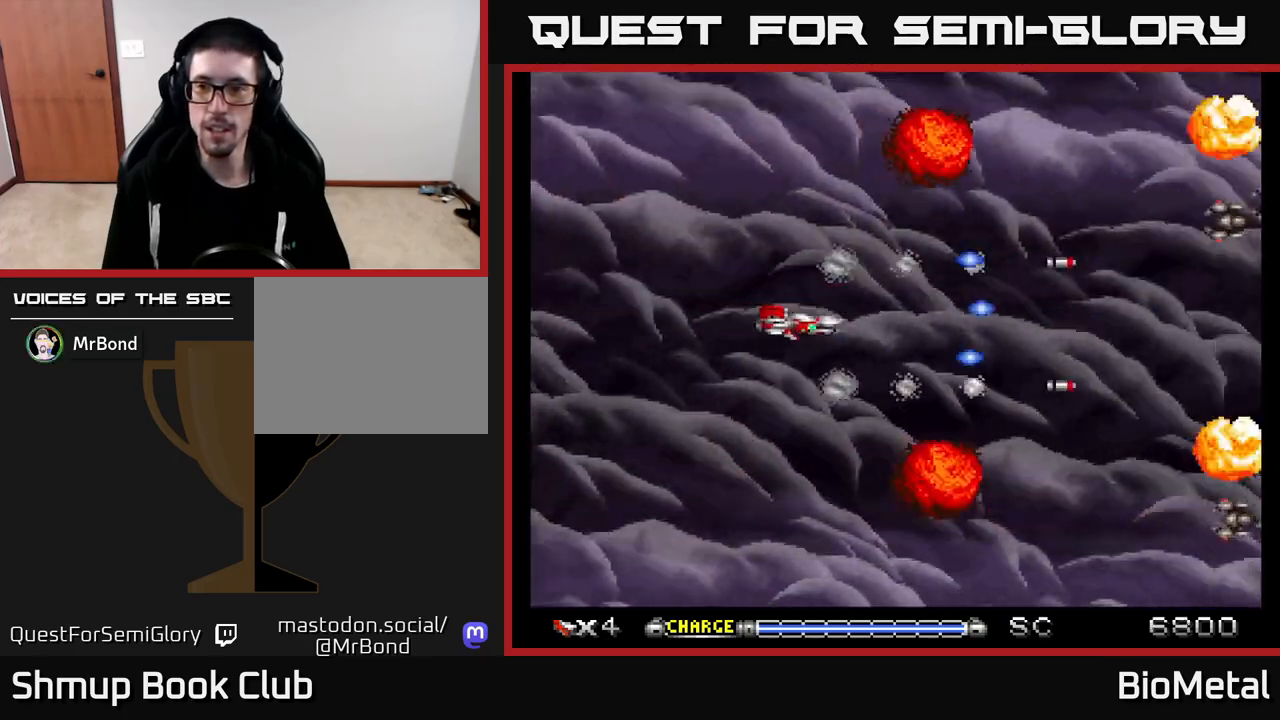
{"buttons": ["A"], "left_stick": "center", "right_stick": "center", "events": [[100, "DPAD_DOWN", "up"]]}
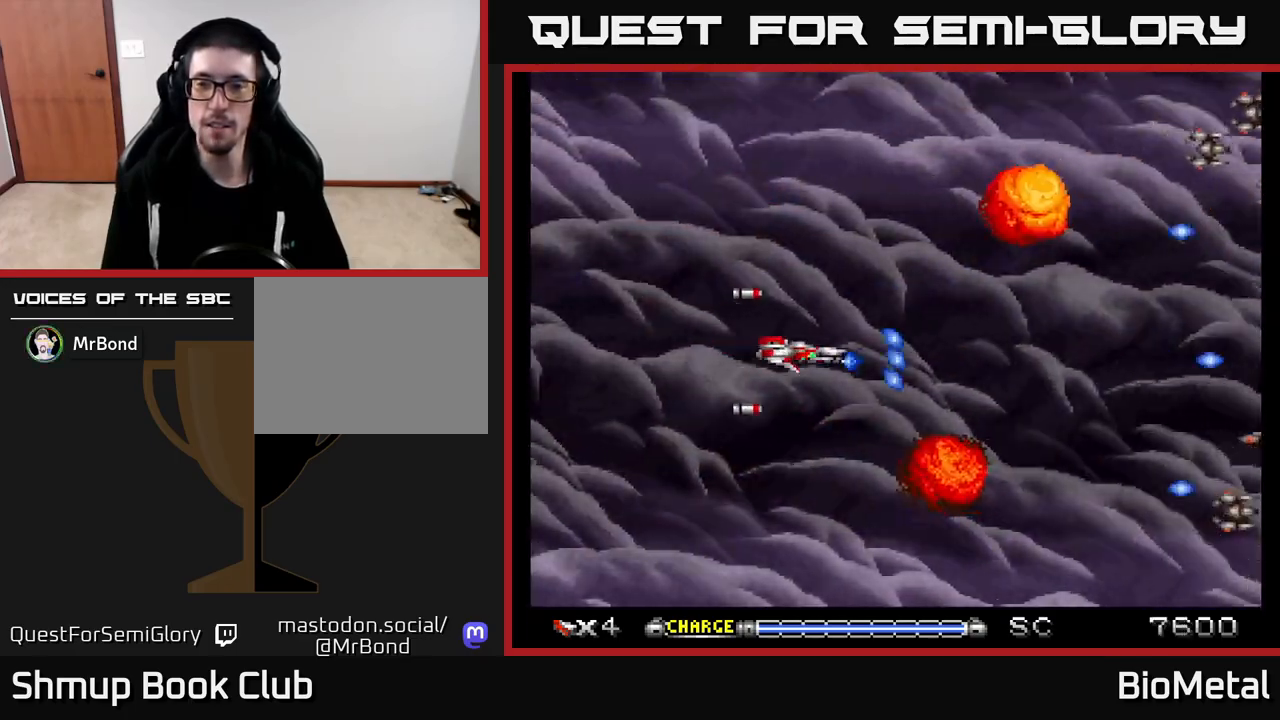
{"buttons": ["A"], "left_stick": "center", "right_stick": "center", "events": []}
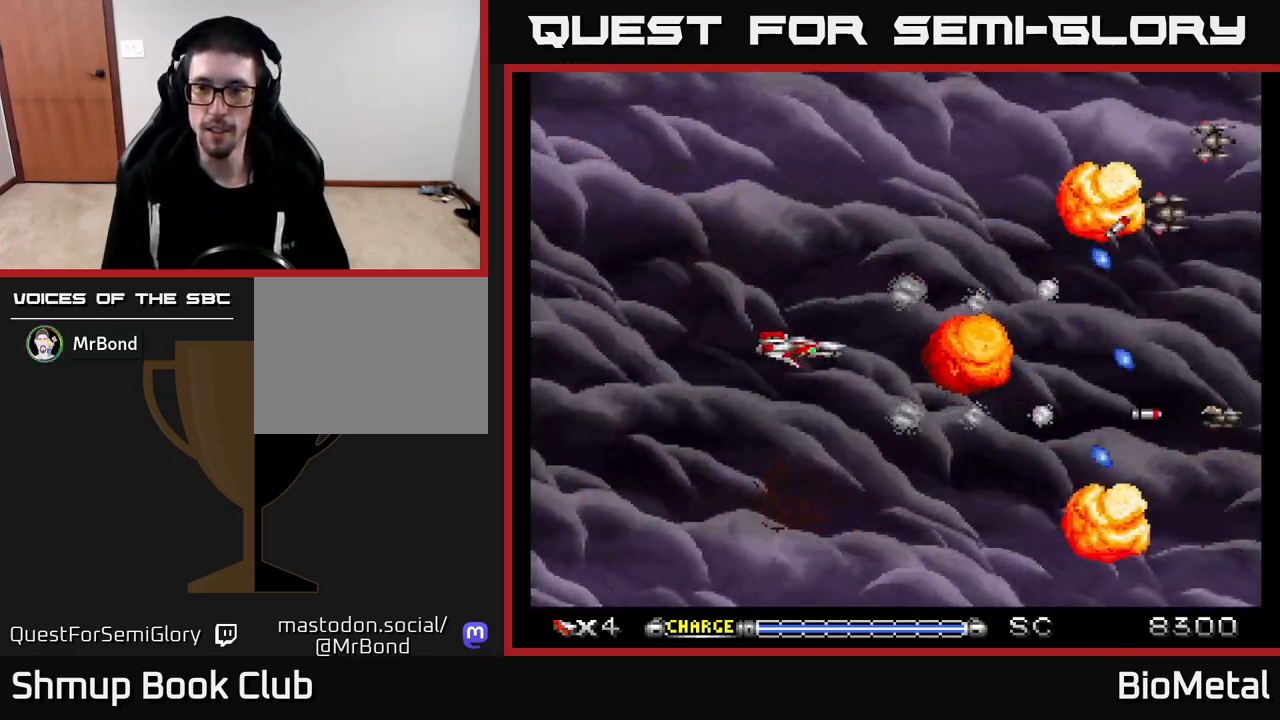
{"buttons": ["A", "DPAD_DOWN", "DPAD_RIGHT"], "left_stick": "center", "right_stick": "center", "events": [[17, "DPAD_UP", "down"], [67, "DPAD_LEFT", "down"], [150, "DPAD_UP", "up"], [250, "DPAD_LEFT", "up"], [450, "DPAD_RIGHT", "down"], [467, "DPAD_DOWN", "down"]]}
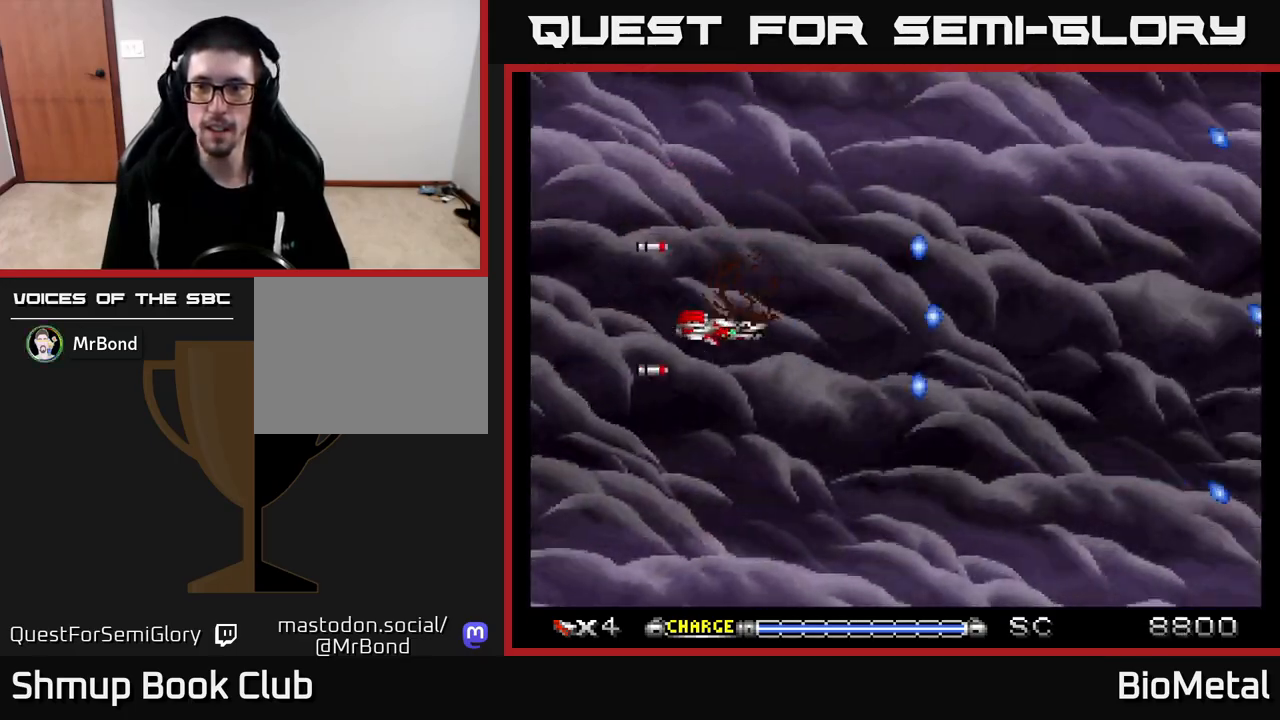
{"buttons": ["A"], "left_stick": "center", "right_stick": "center", "events": [[200, "DPAD_RIGHT", "up"], [217, "DPAD_DOWN", "up"]]}
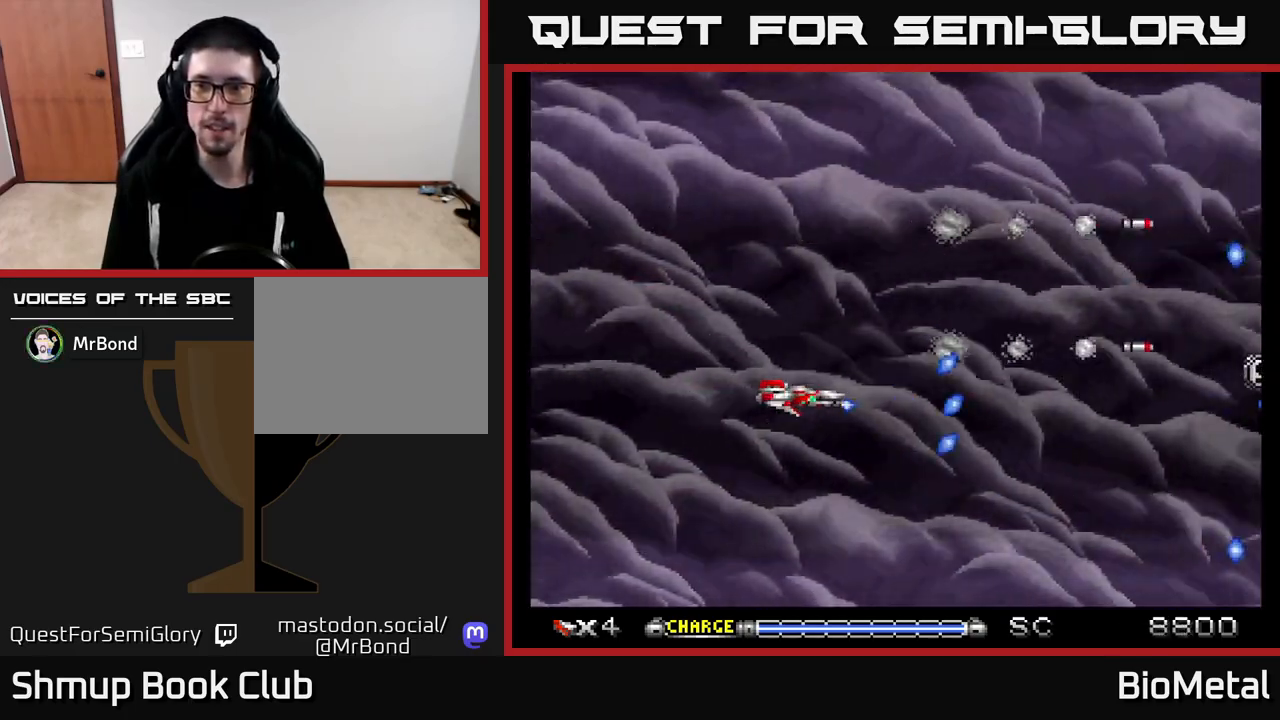
{"buttons": ["A", "DPAD_UP"], "left_stick": "center", "right_stick": "center", "events": [[500, "DPAD_UP", "down"]]}
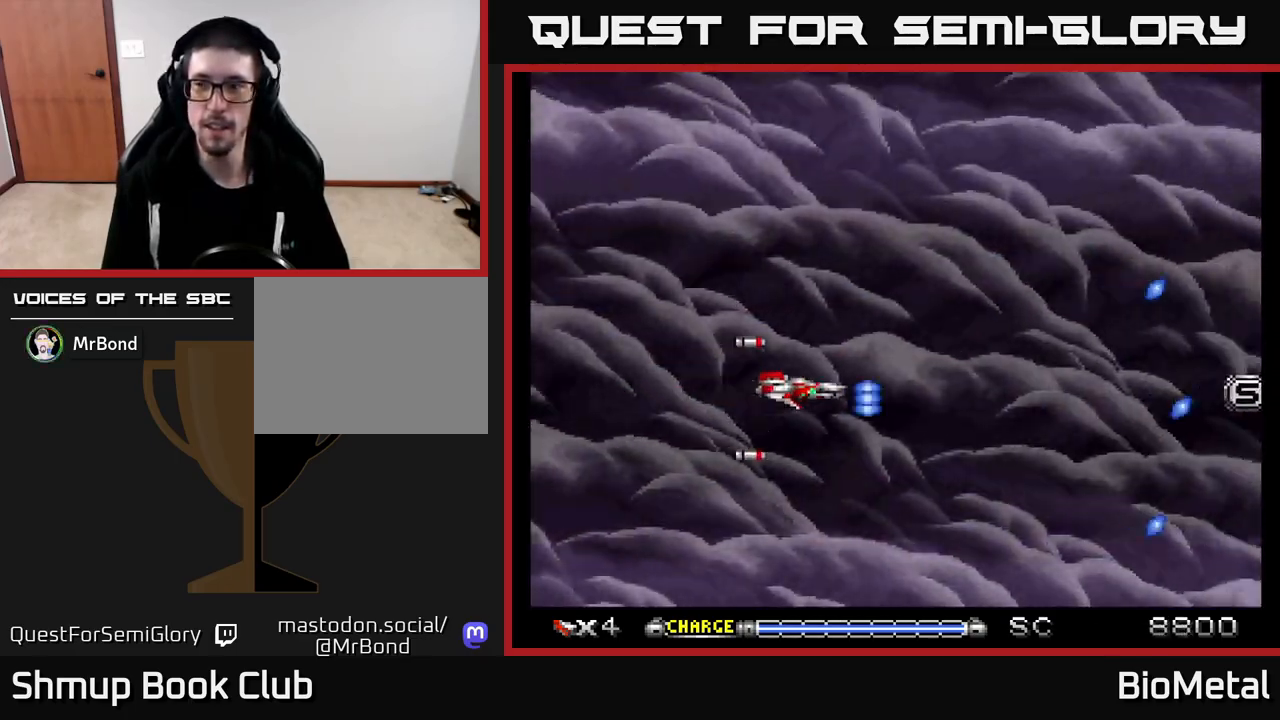
{"buttons": ["A", "DPAD_RIGHT"], "left_stick": "center", "right_stick": "center", "events": [[133, "DPAD_UP", "up"], [417, "DPAD_RIGHT", "down"]]}